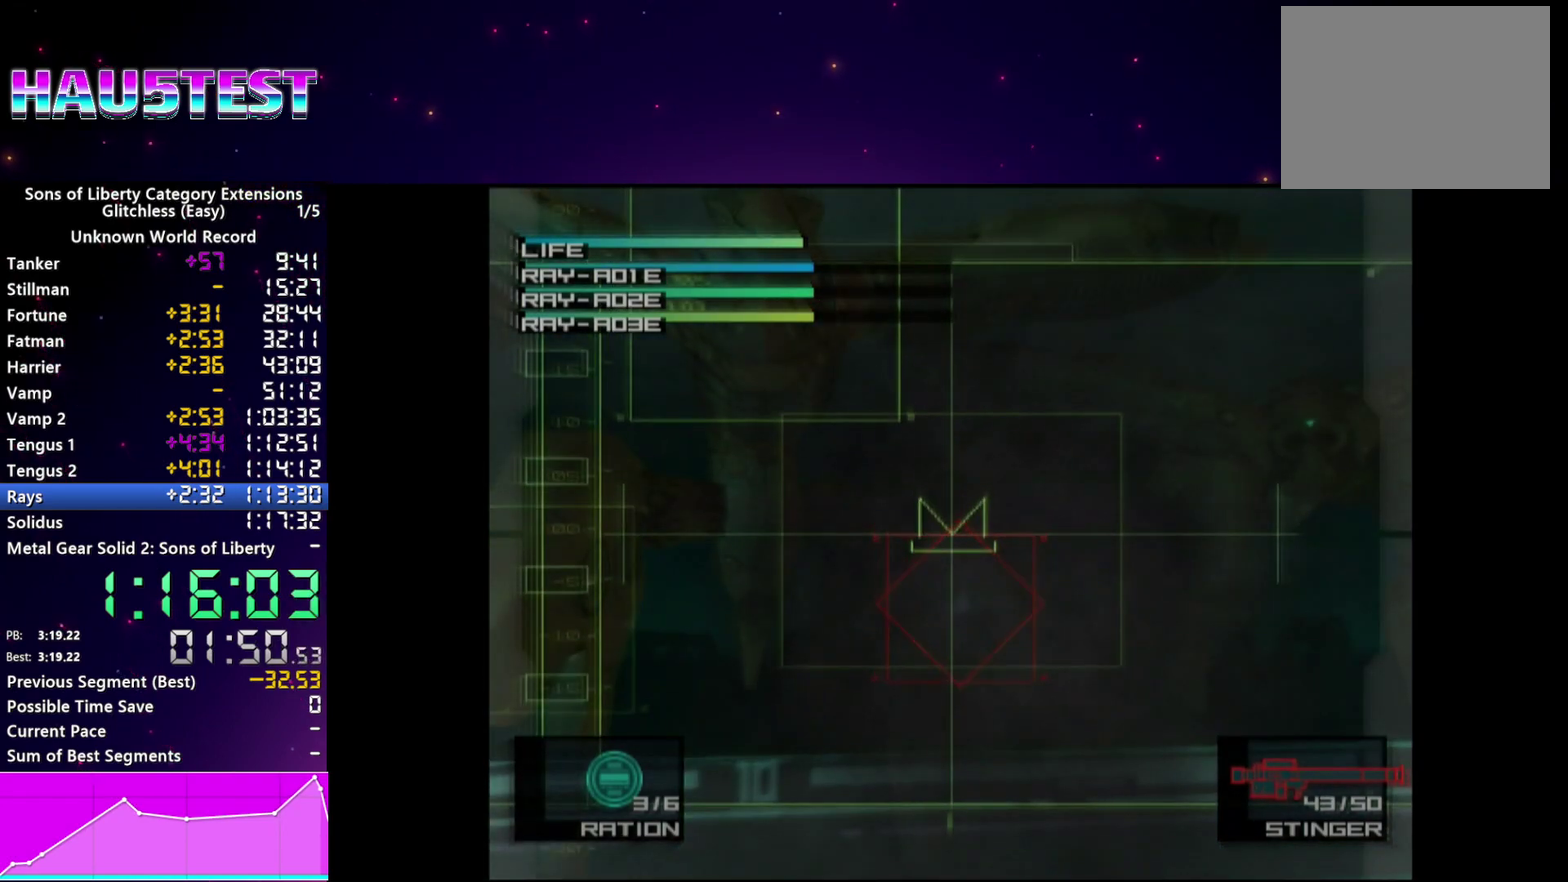
Gameplay with a controller (PlayStation layout); each line is a JSON object with the inputs held at the frame after it. "events" lists button and stick changes between this image and that frame as [ms after this image, input, new state], when the widget could be followed in between. This overlay highlights the sticks when they move; stick clicks (L3 R3) are not distinguishable. Not read: L3 R3 START.
{"buttons": ["SQUARE"], "left_stick": "right", "right_stick": "center"}
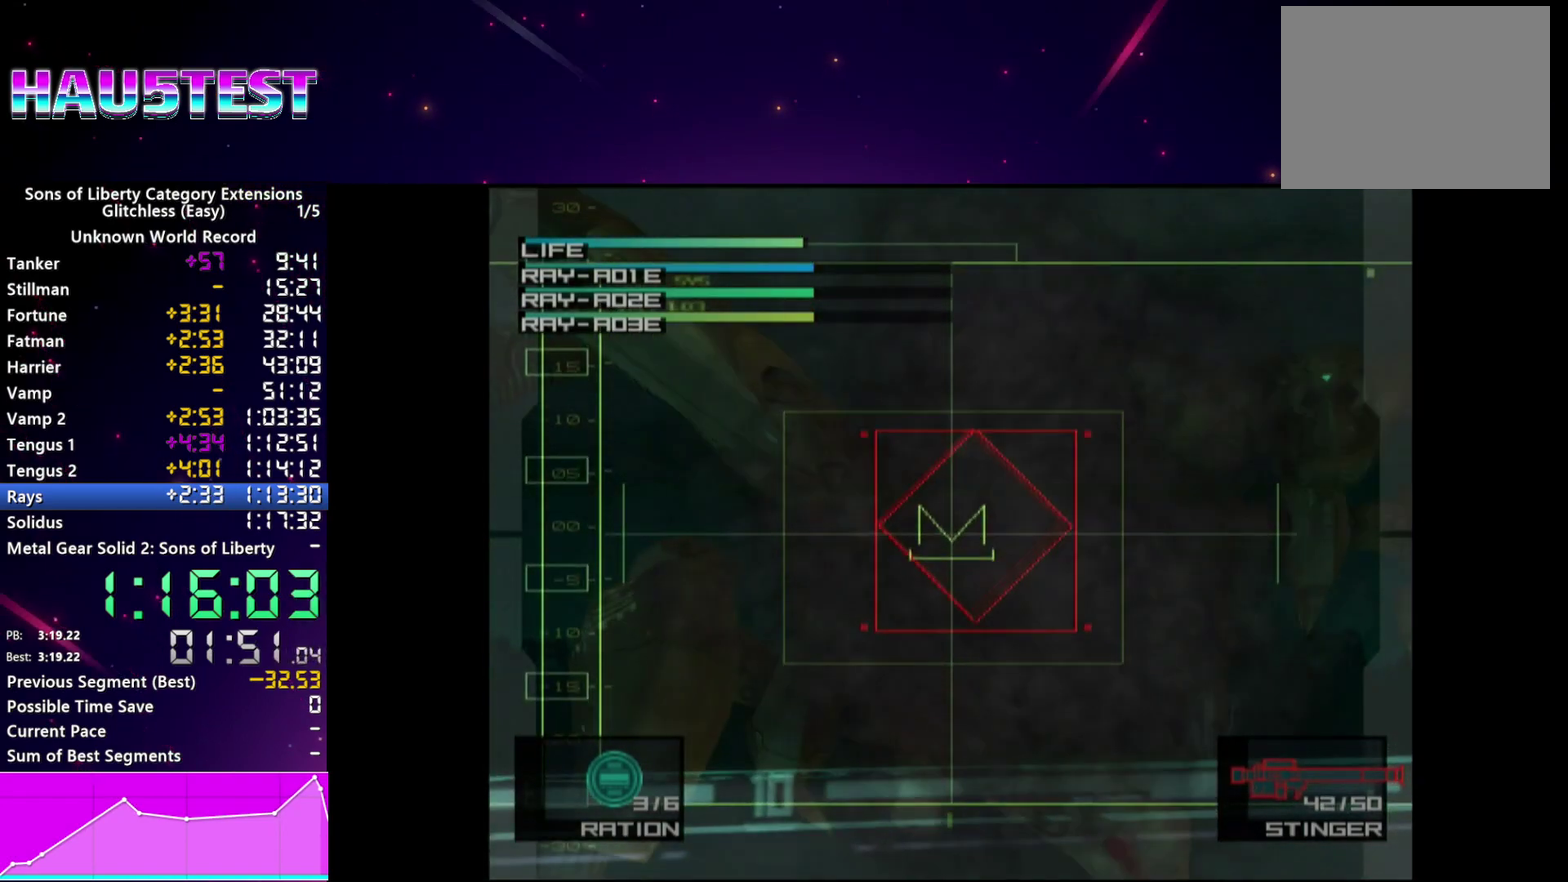
{"buttons": [], "left_stick": "center", "right_stick": "center"}
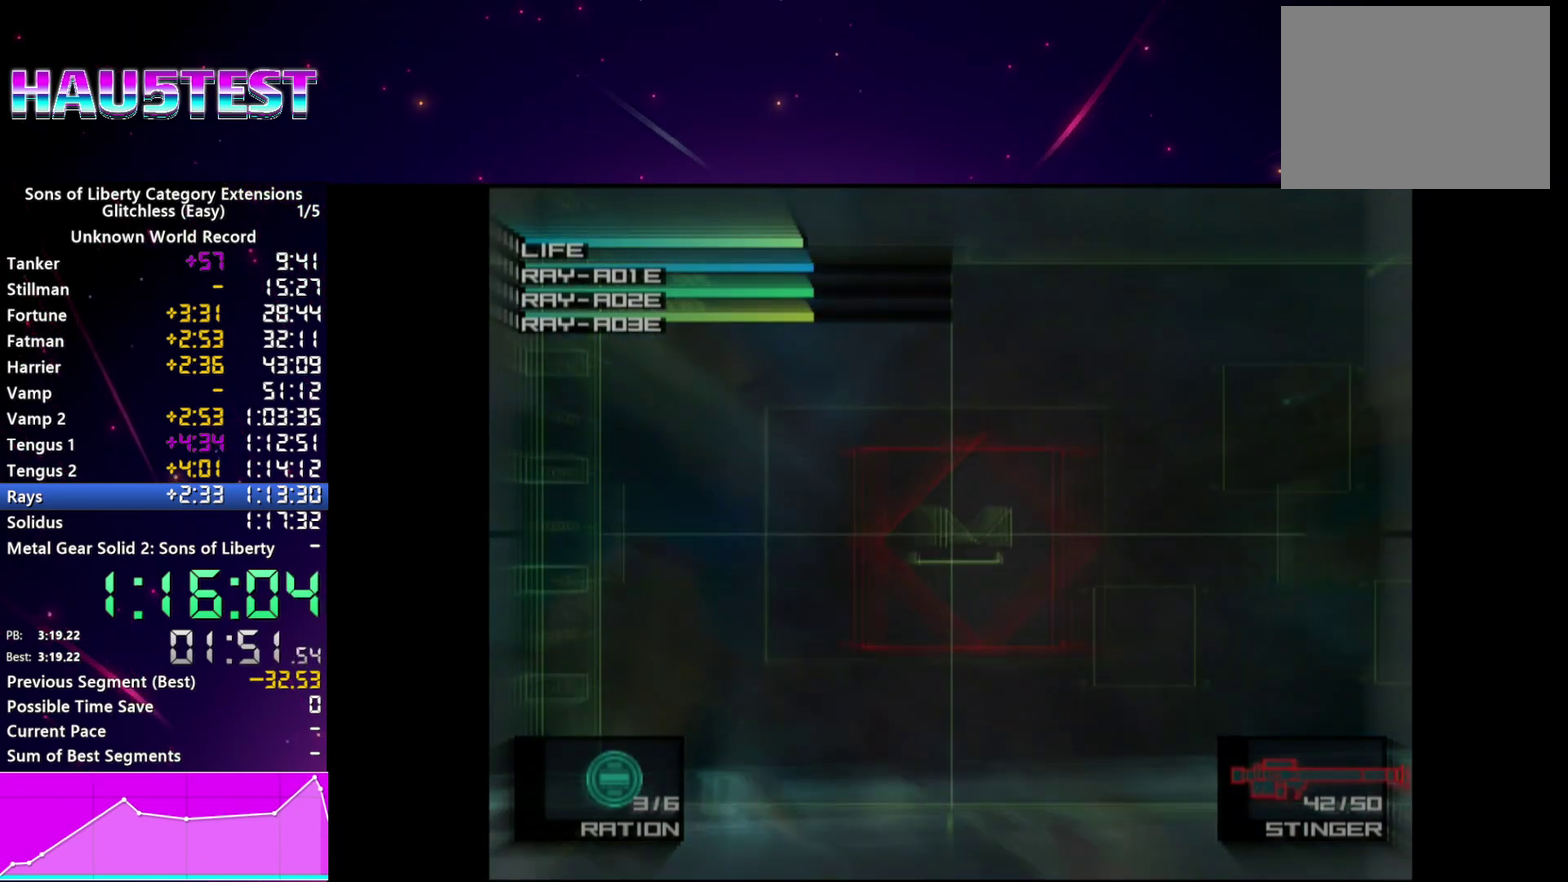
{"buttons": [], "left_stick": "down-right", "right_stick": "center", "events": [[160, "left_stick", "down-right"]]}
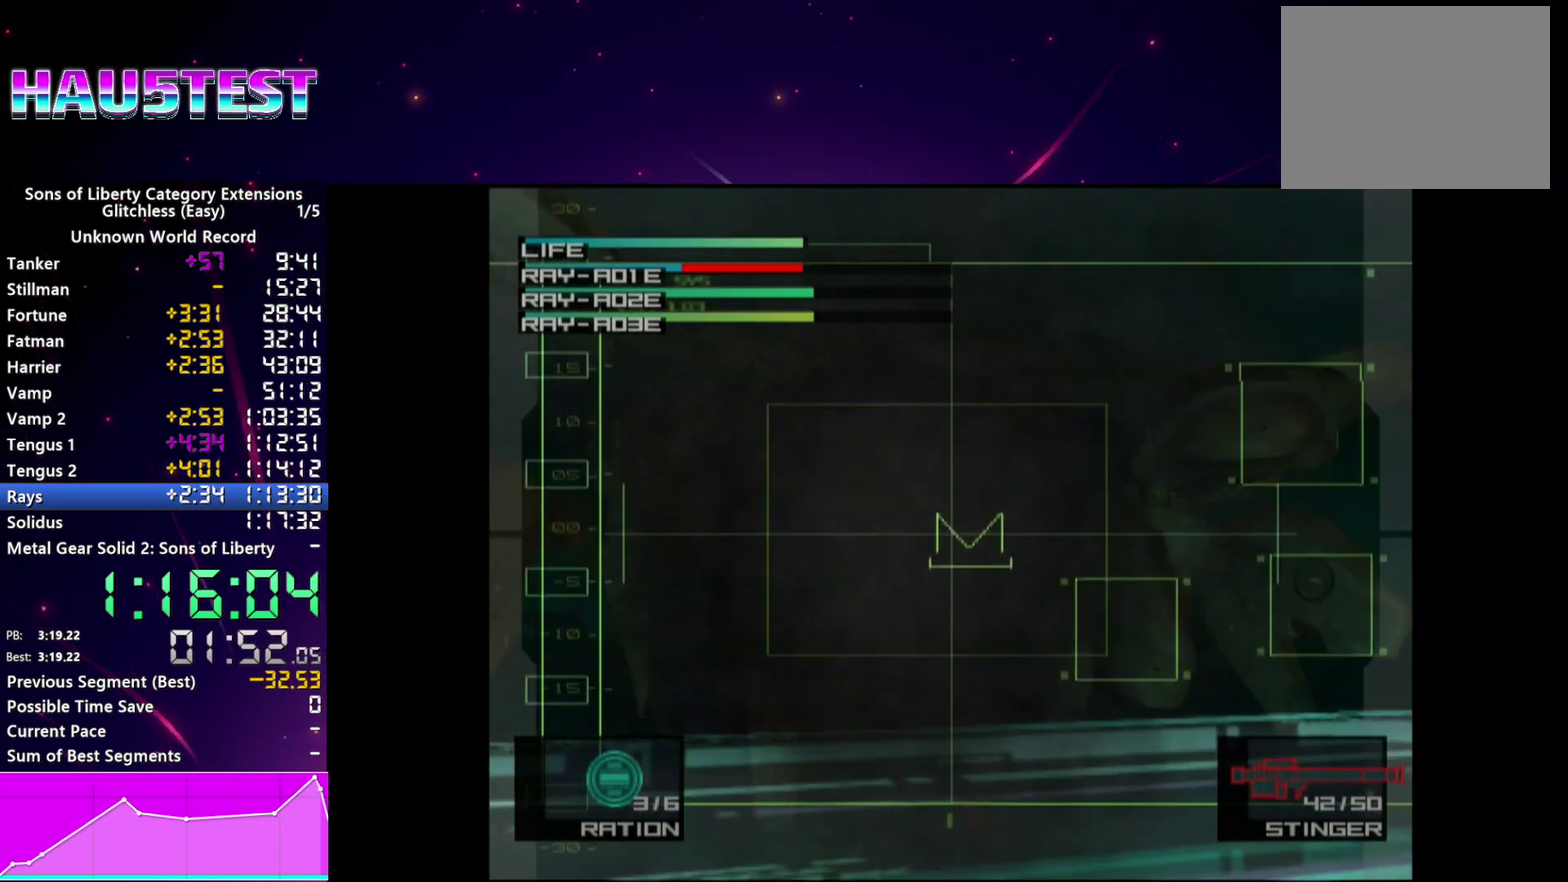
{"buttons": [], "left_stick": "right", "right_stick": "center"}